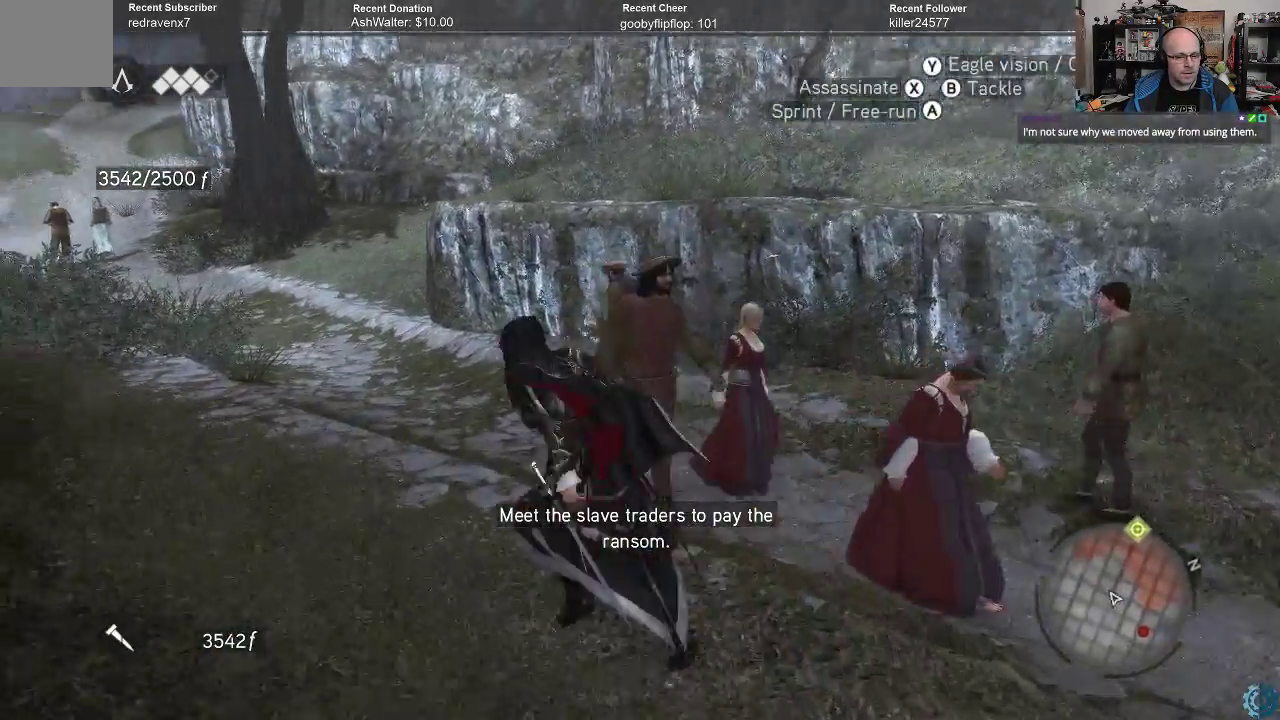
Gameplay with a controller (Xbox layout); each line is a JSON object with the inputs held at the frame after it. "events" lists button and stick changes between this image and that frame as [ms after this image, input, new state], when the widget could be followed in between.
{"buttons": ["A", "R2"], "left_stick": "up", "right_stick": "center", "events": [[133, "left_stick", "up"]]}
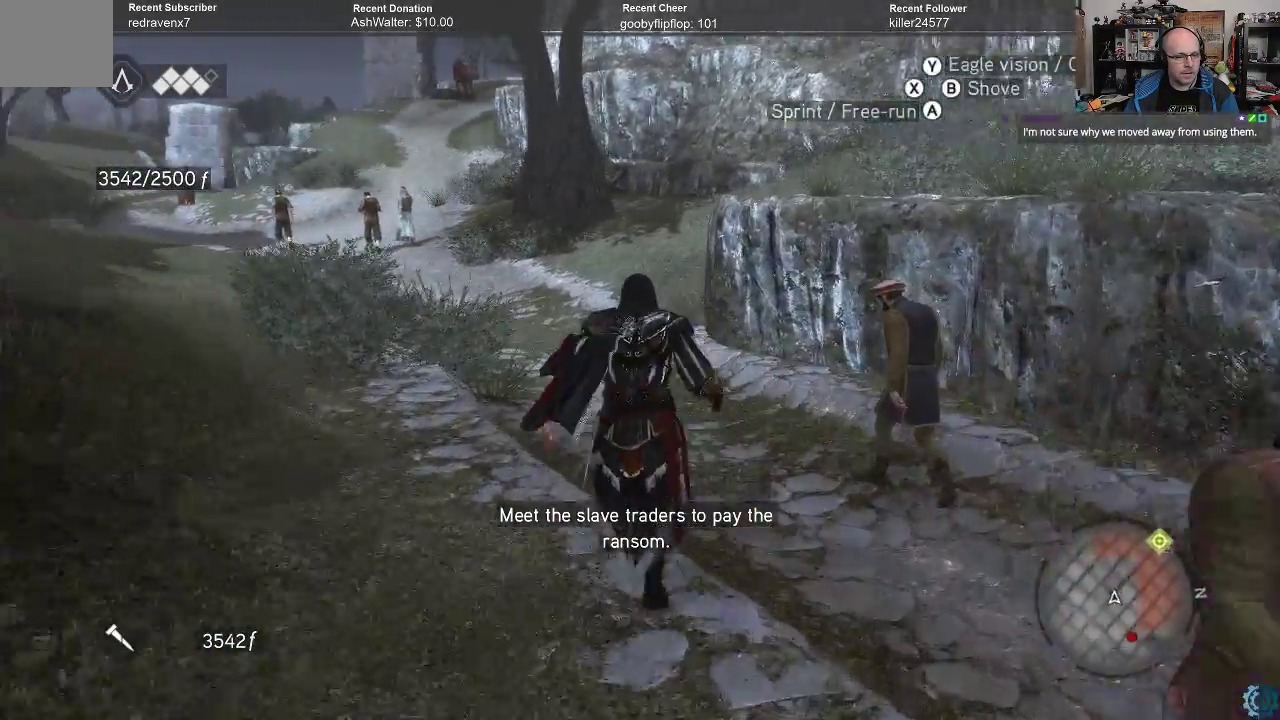
{"buttons": ["A", "R2"], "left_stick": "up", "right_stick": "center", "events": []}
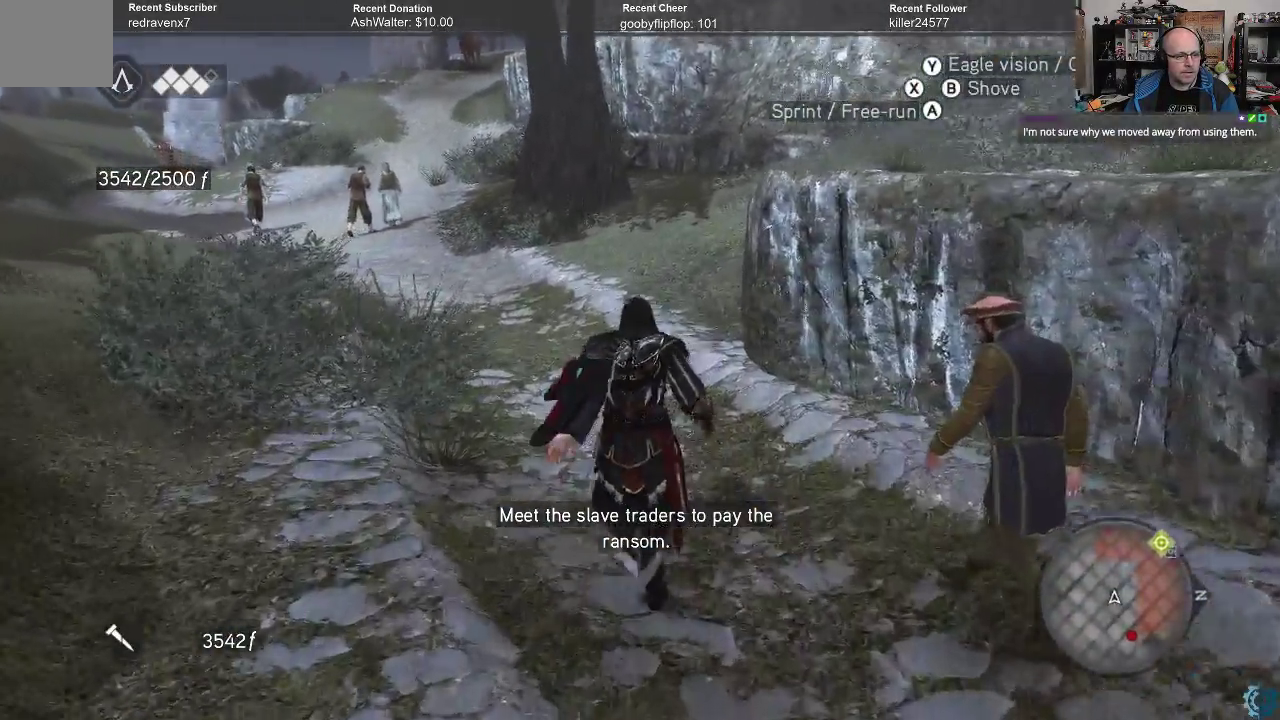
{"buttons": ["A", "R2"], "left_stick": "up", "right_stick": "center", "events": []}
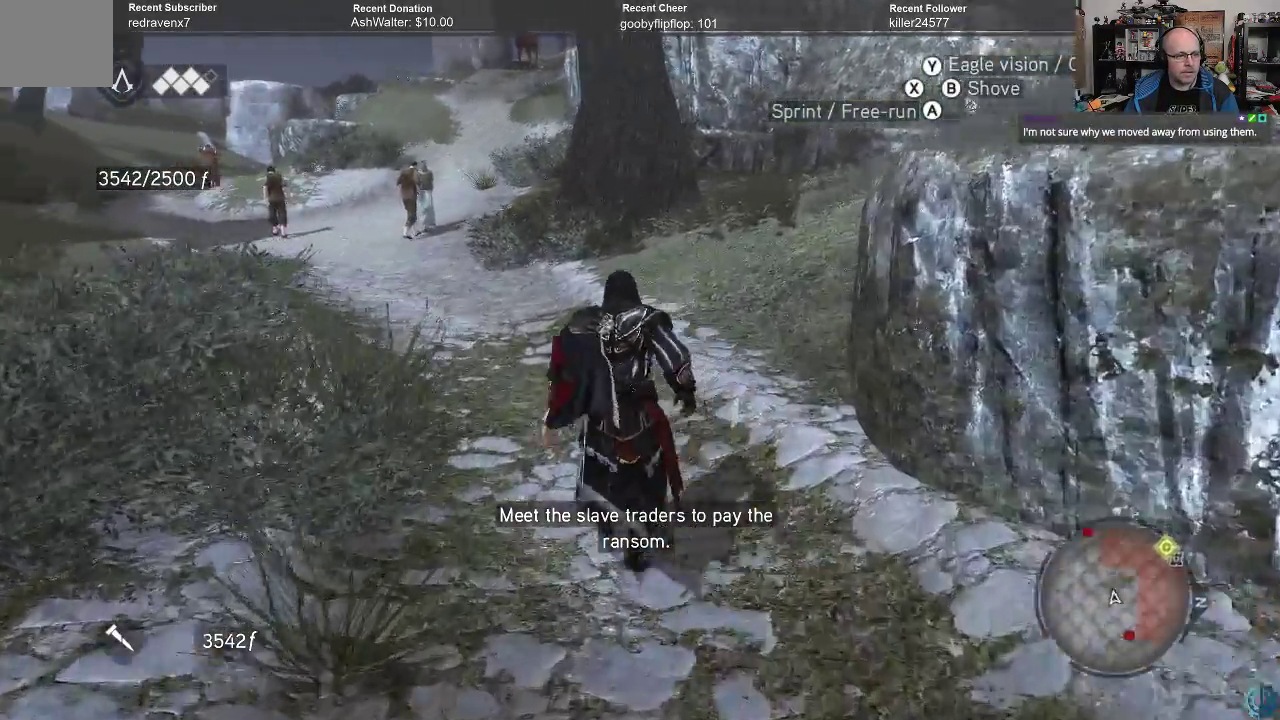
{"buttons": ["A", "R2"], "left_stick": "up", "right_stick": "center", "events": []}
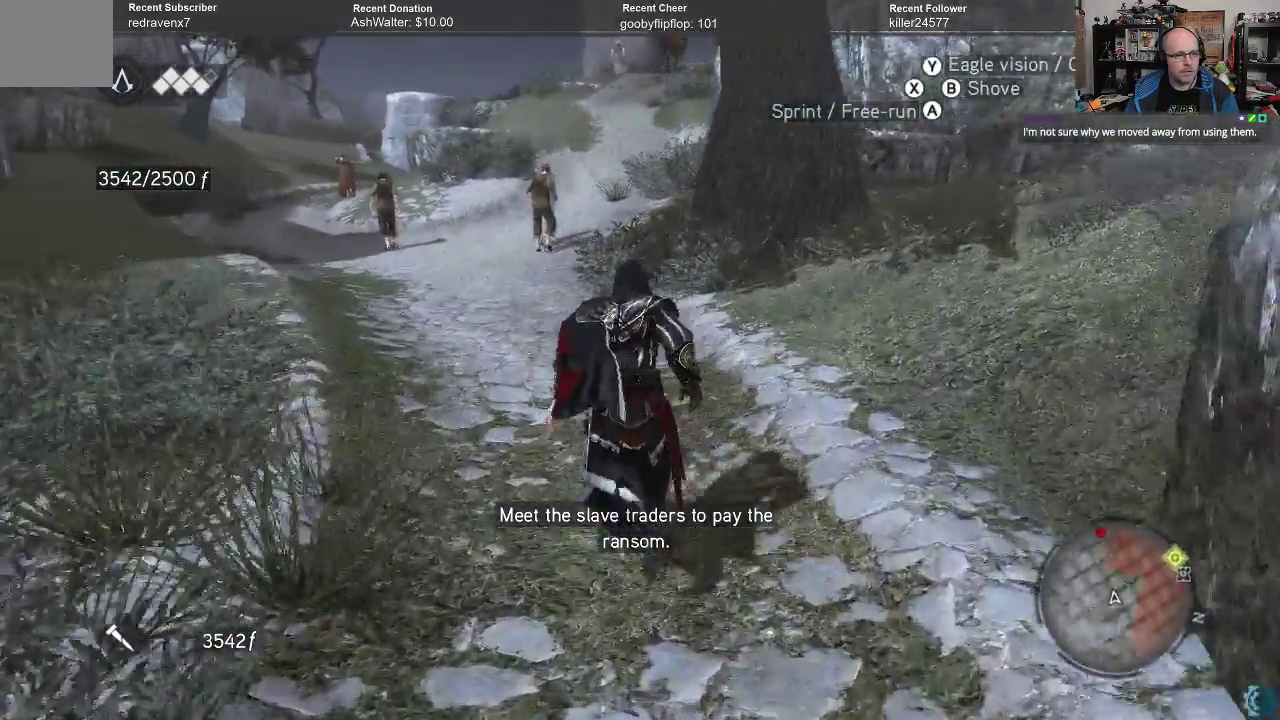
{"buttons": ["A", "R2"], "left_stick": "up", "right_stick": "center", "events": []}
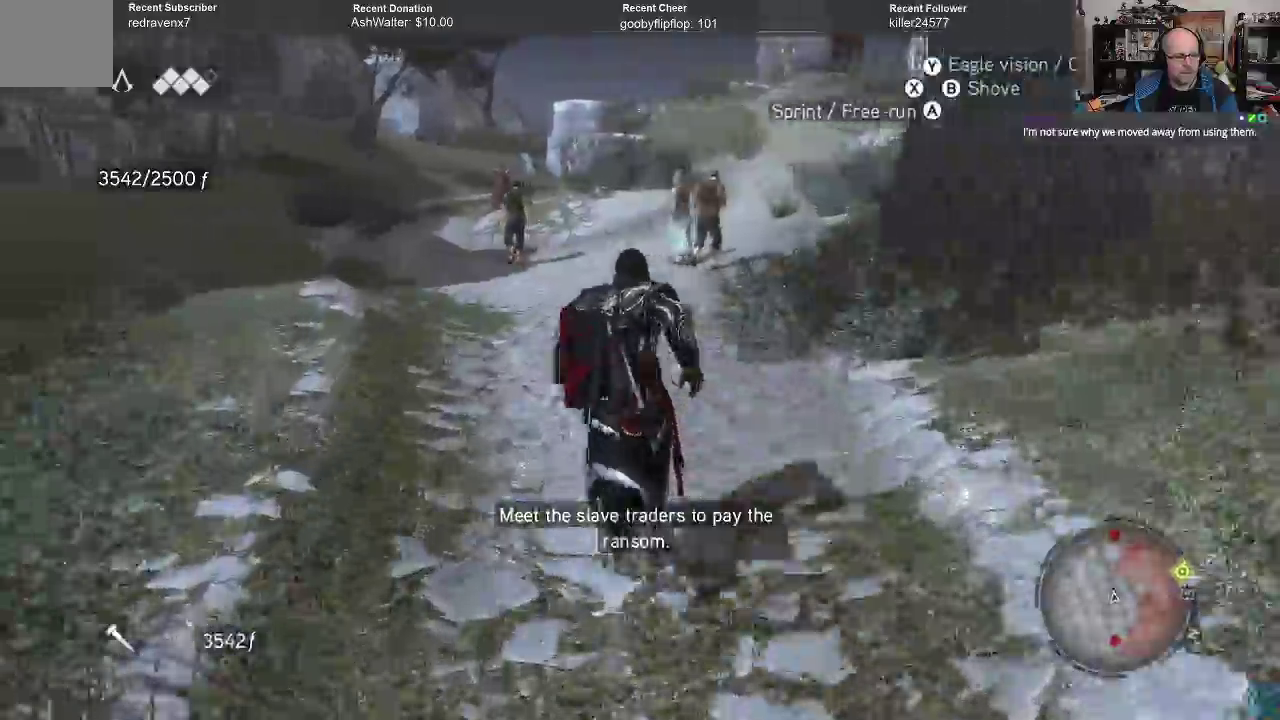
{"buttons": [], "left_stick": "up", "right_stick": "center", "events": [[467, "A", "up"], [500, "R2", "up"]]}
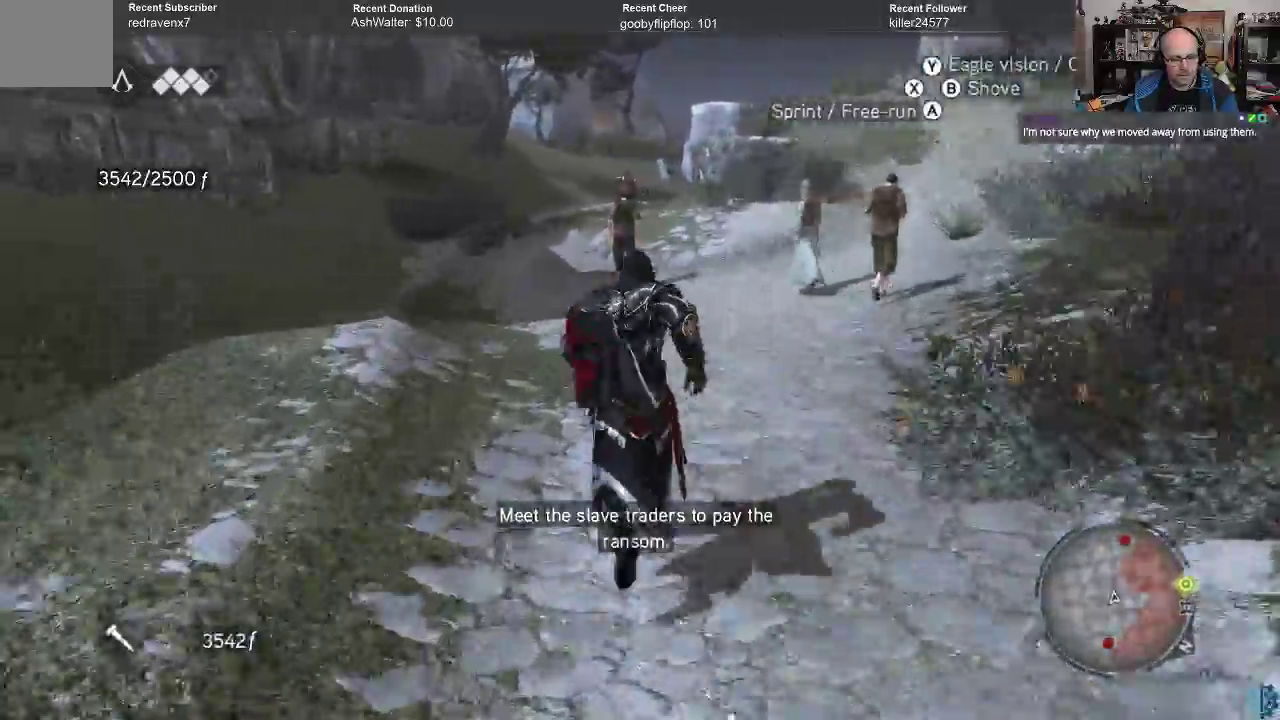
{"buttons": [], "left_stick": "up", "right_stick": "up-right", "events": [[267, "right_stick", "up-right"]]}
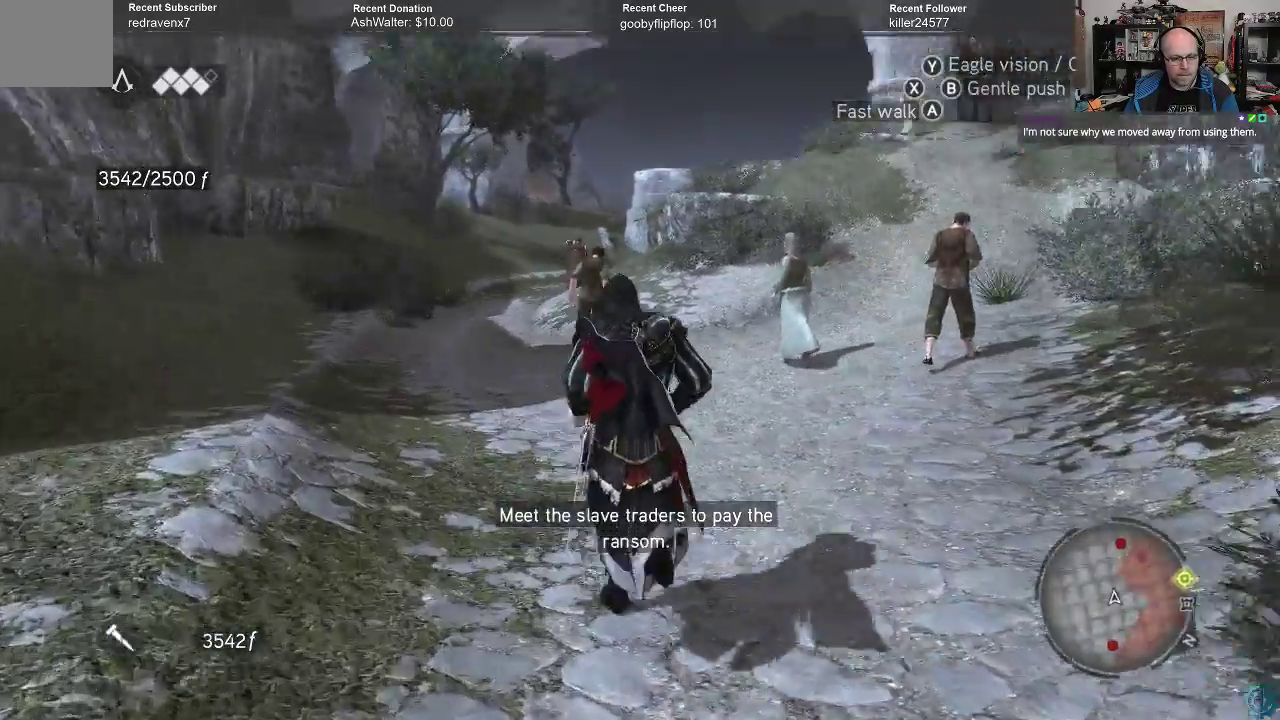
{"buttons": [], "left_stick": "up-left", "right_stick": "center", "events": [[133, "left_stick", "up-left"], [200, "right_stick", "center"], [300, "right_stick", "up-right"], [500, "right_stick", "center"]]}
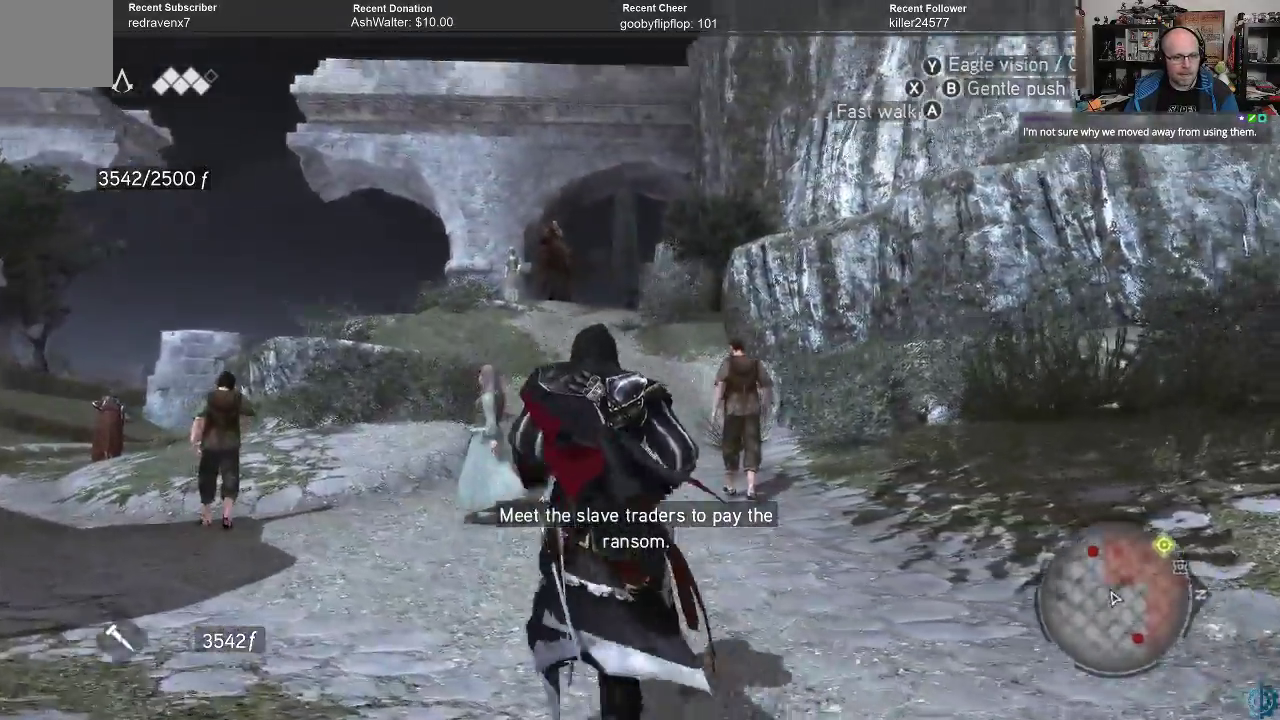
{"buttons": ["A", "R2"], "left_stick": "up-left", "right_stick": "center", "events": [[367, "R2", "down"], [433, "A", "down"]]}
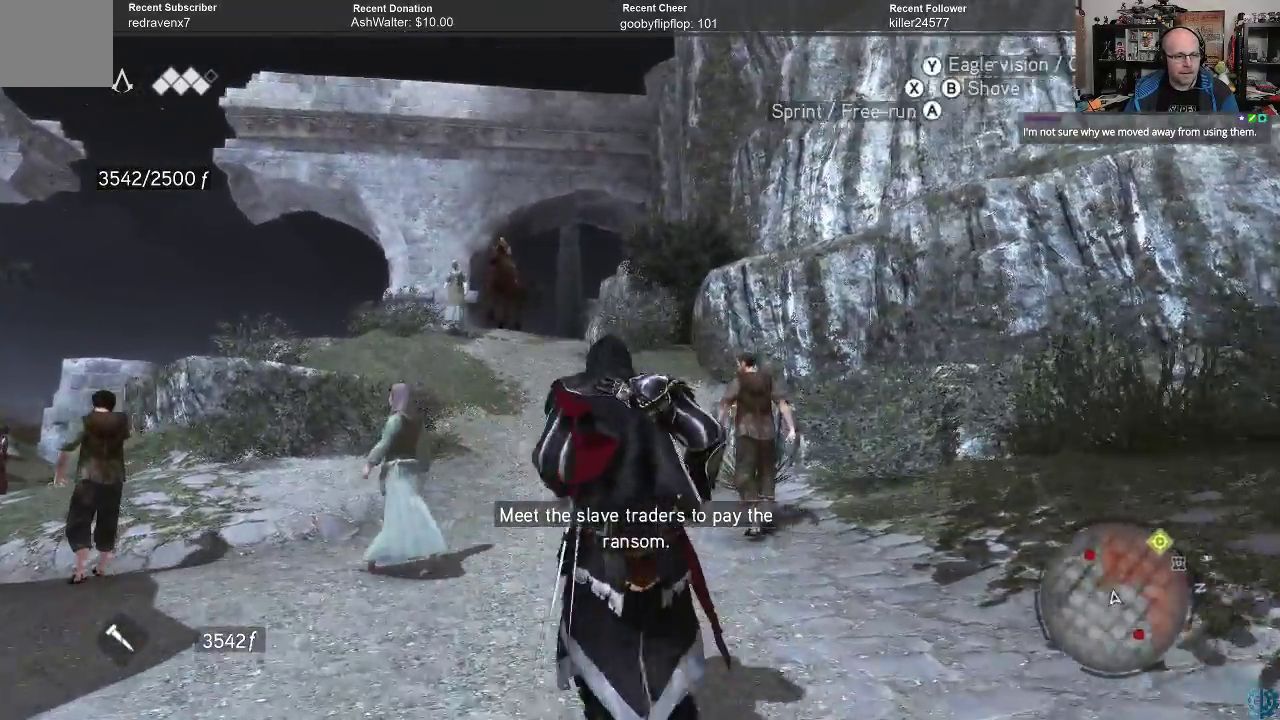
{"buttons": ["A", "R2"], "left_stick": "up", "right_stick": "center", "events": [[333, "left_stick", "up"]]}
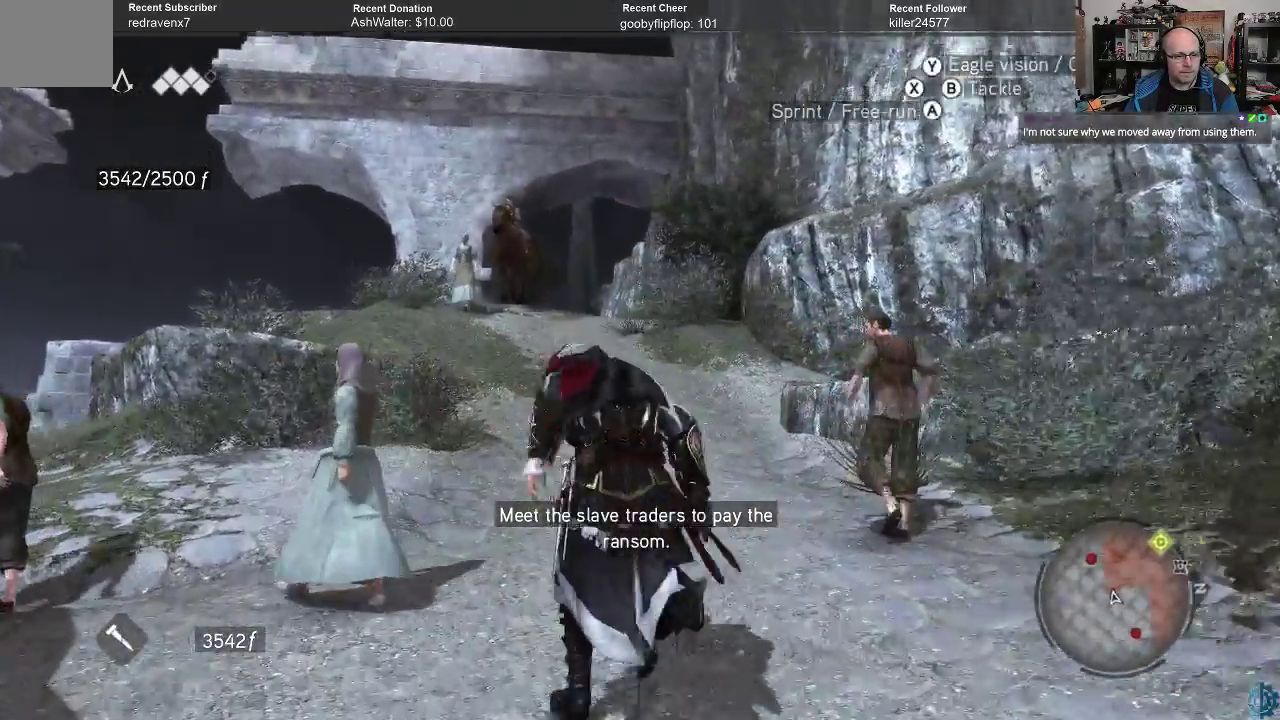
{"buttons": ["A", "R2"], "left_stick": "up", "right_stick": "center", "events": []}
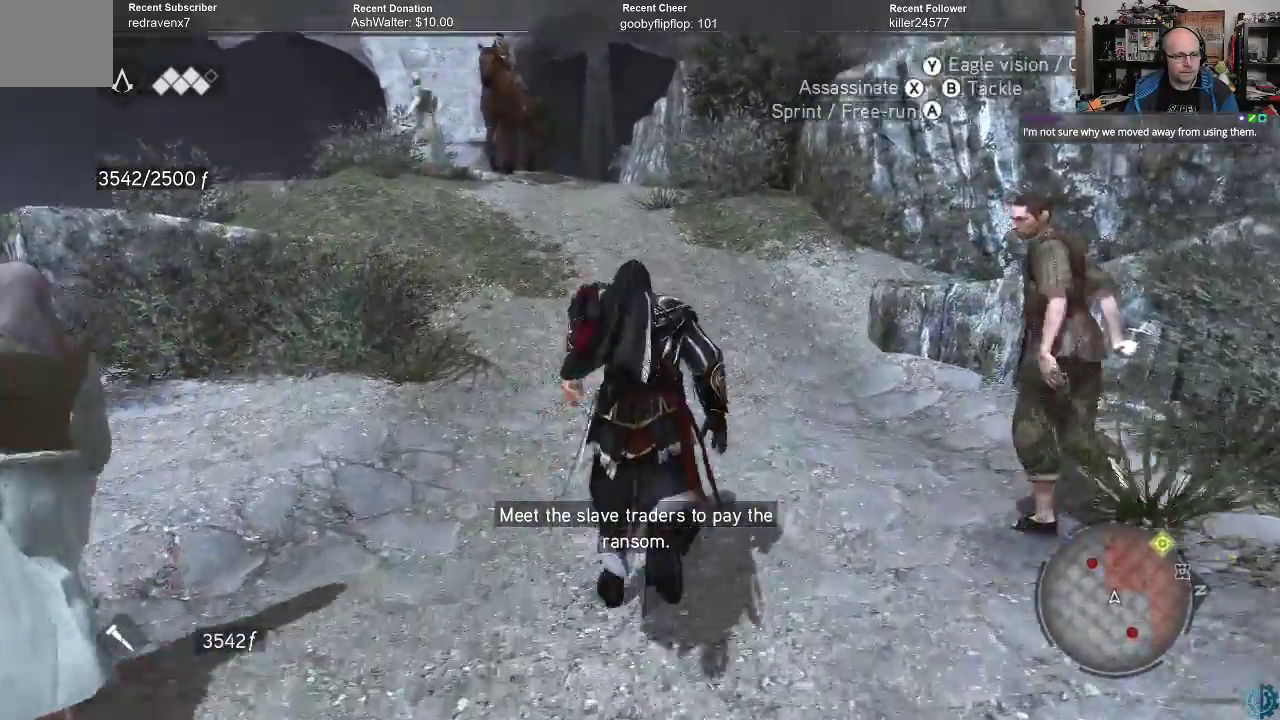
{"buttons": [], "left_stick": "up", "right_stick": "center", "events": [[133, "A", "up"], [167, "R2", "up"]]}
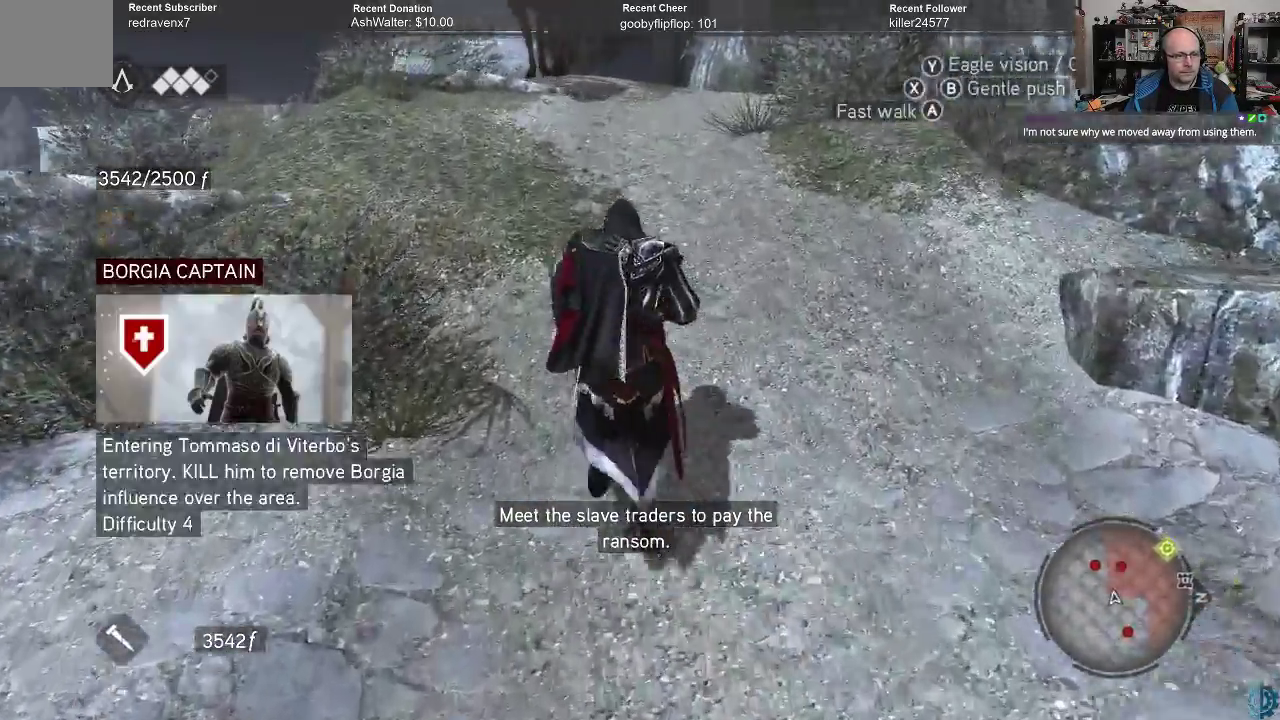
{"buttons": ["A", "R2"], "left_stick": "up", "right_stick": "center", "events": [[33, "R2", "down"], [67, "A", "down"]]}
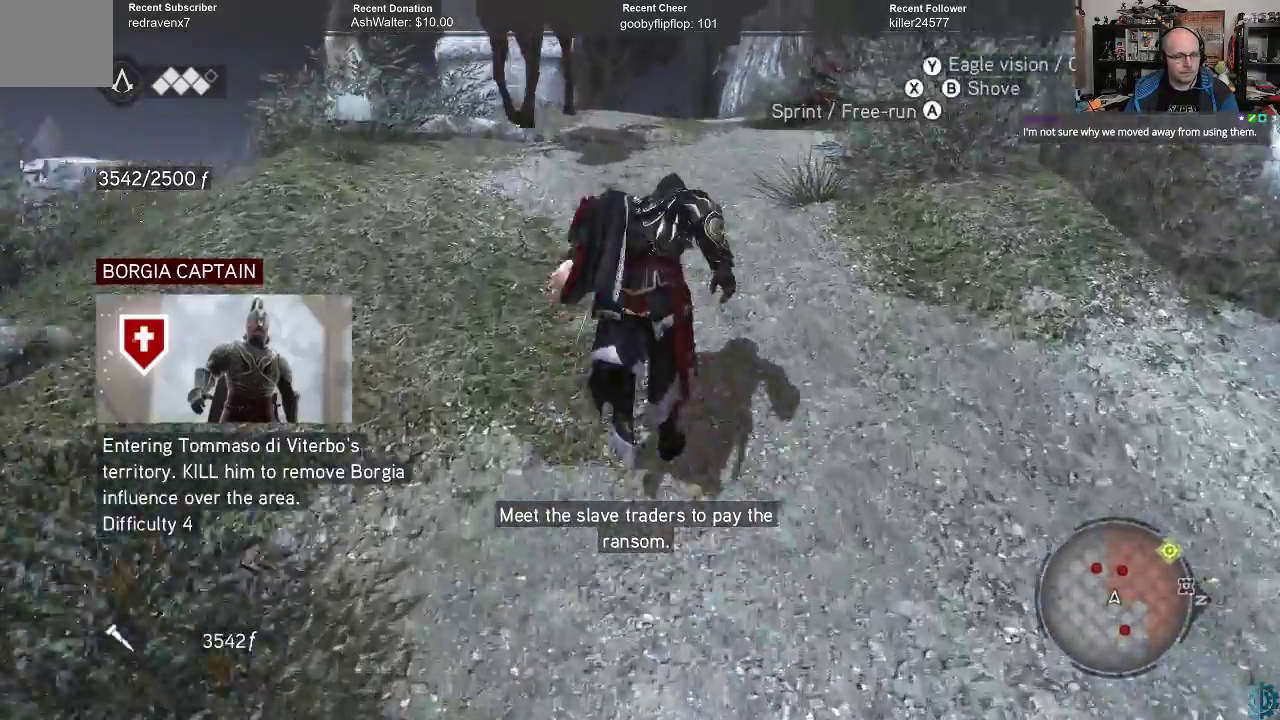
{"buttons": [], "left_stick": "up", "right_stick": "center", "events": [[333, "A", "up"], [333, "R2", "up"]]}
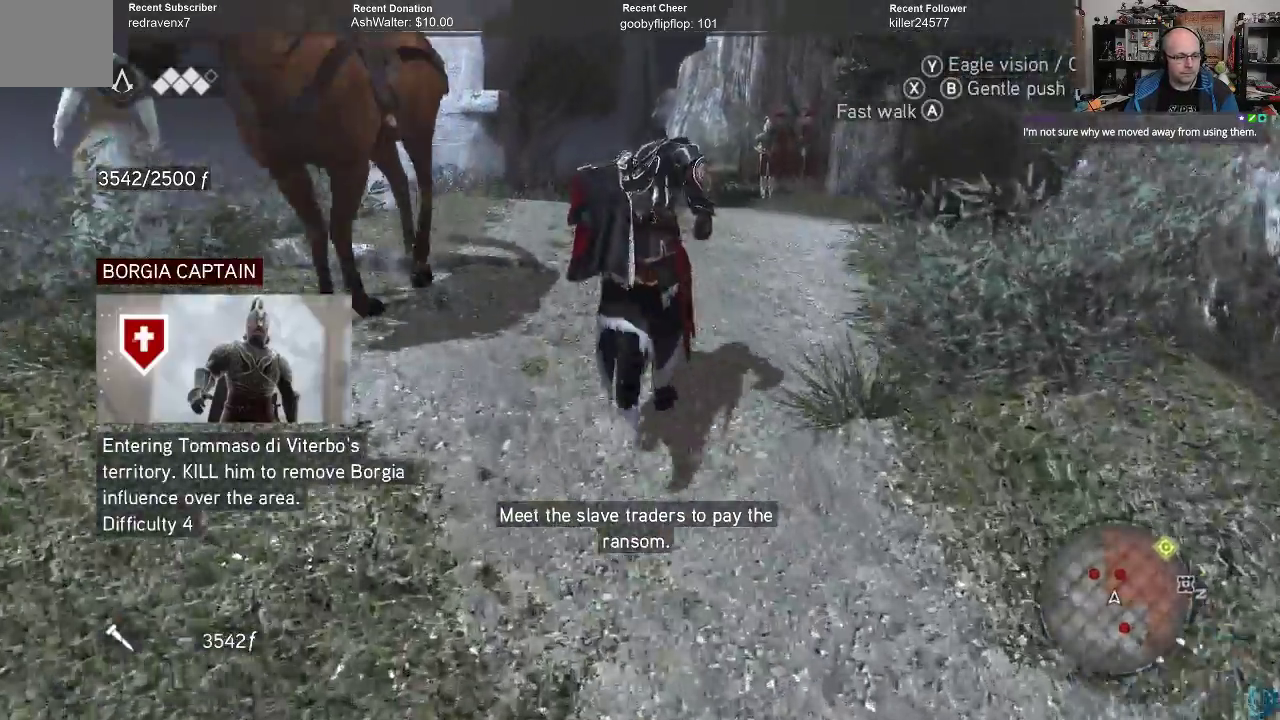
{"buttons": [], "left_stick": "up", "right_stick": "center", "events": []}
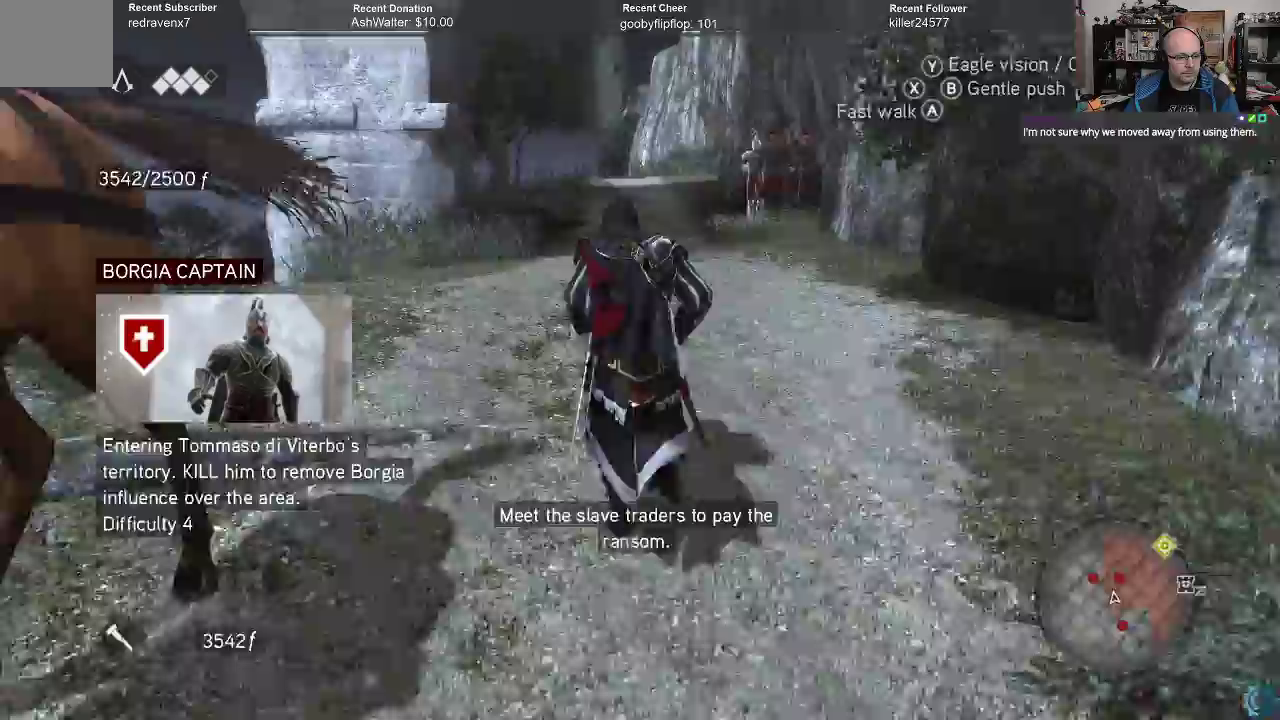
{"buttons": [], "left_stick": "up", "right_stick": "left", "events": [[433, "right_stick", "left"]]}
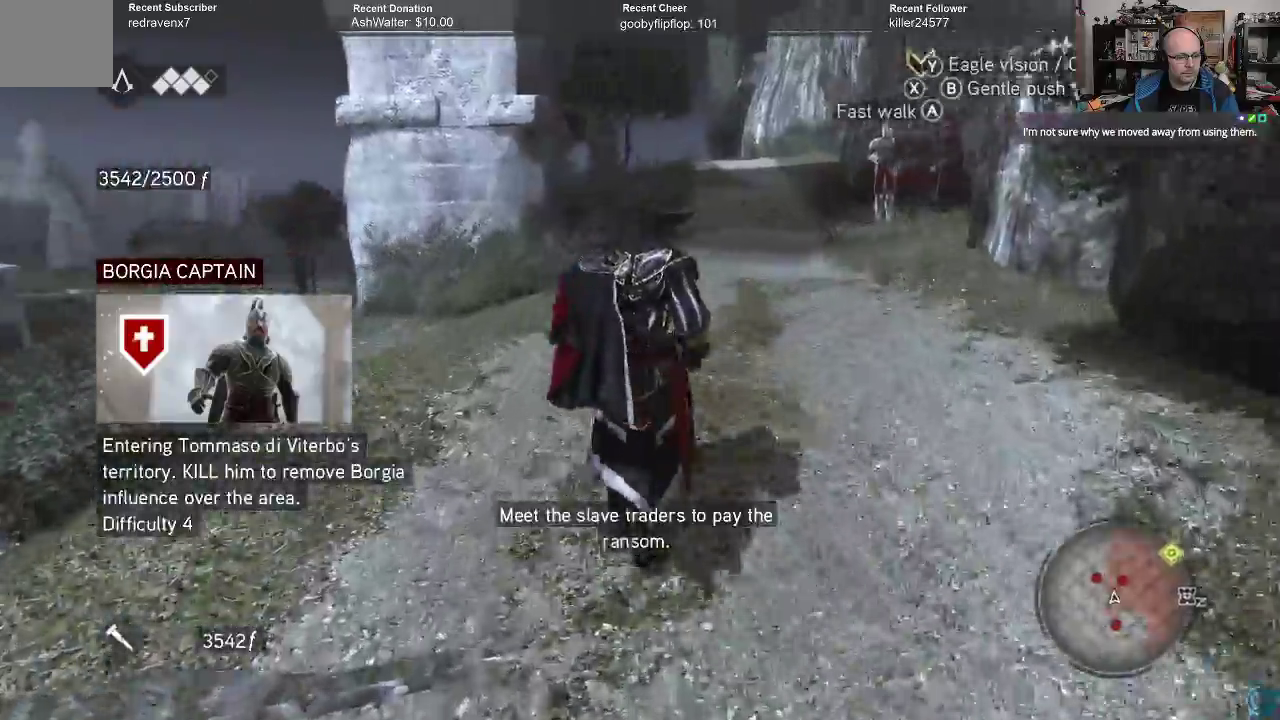
{"buttons": [], "left_stick": "up", "right_stick": "center", "events": [[167, "right_stick", "center"], [300, "right_stick", "down"], [500, "right_stick", "center"]]}
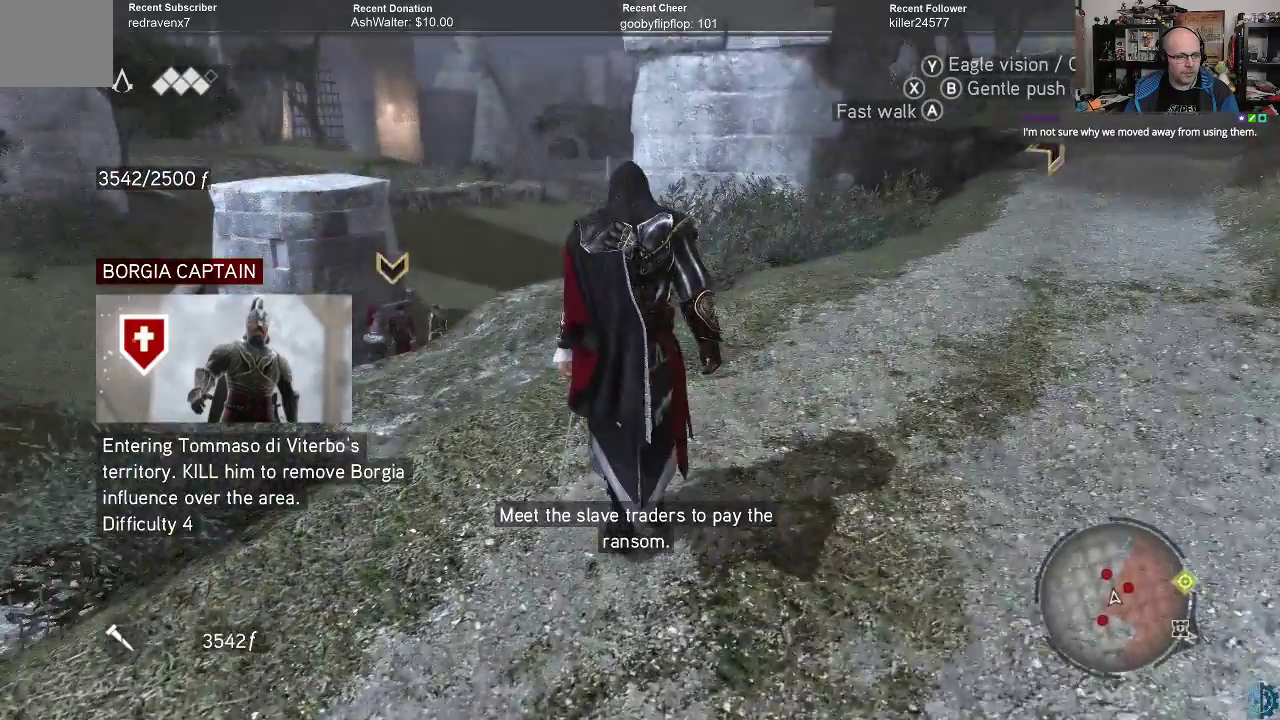
{"buttons": [], "left_stick": "up-left", "right_stick": "down-right", "events": [[33, "left_stick", "up-left"], [467, "right_stick", "down-right"]]}
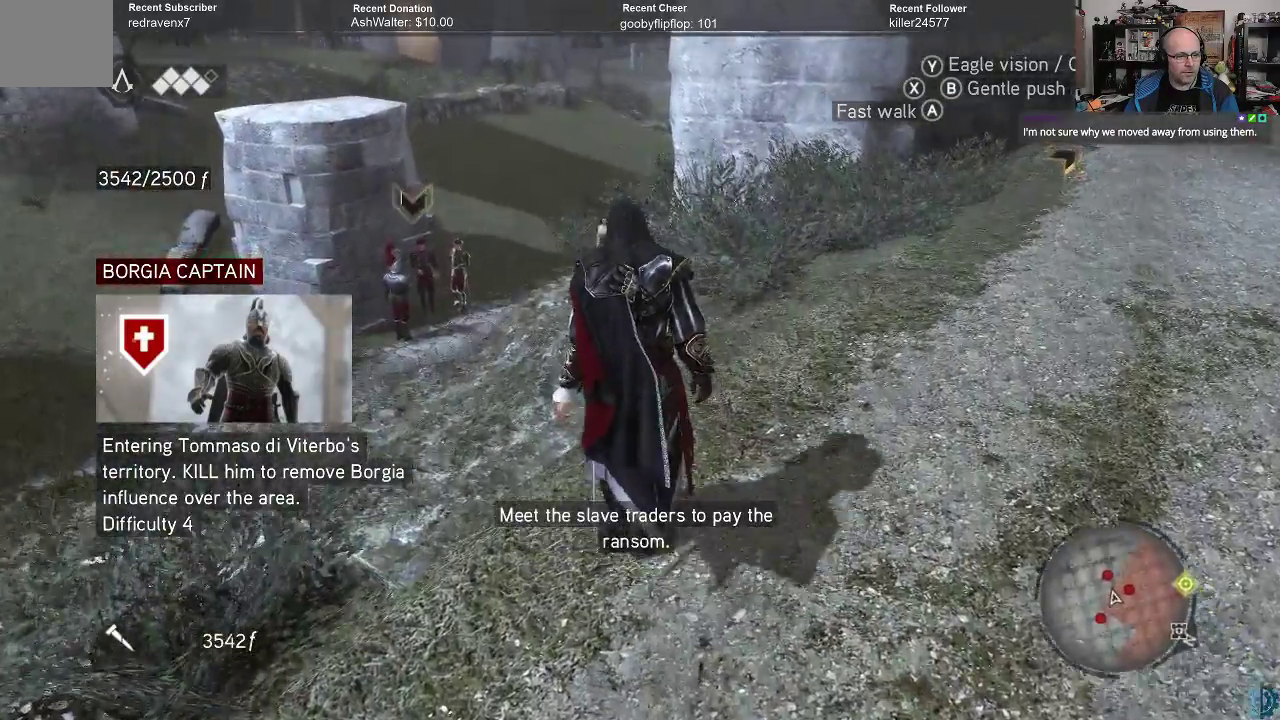
{"buttons": [], "left_stick": "up-right", "right_stick": "center", "events": [[67, "left_stick", "up"], [167, "left_stick", "up-right"], [267, "right_stick", "center"]]}
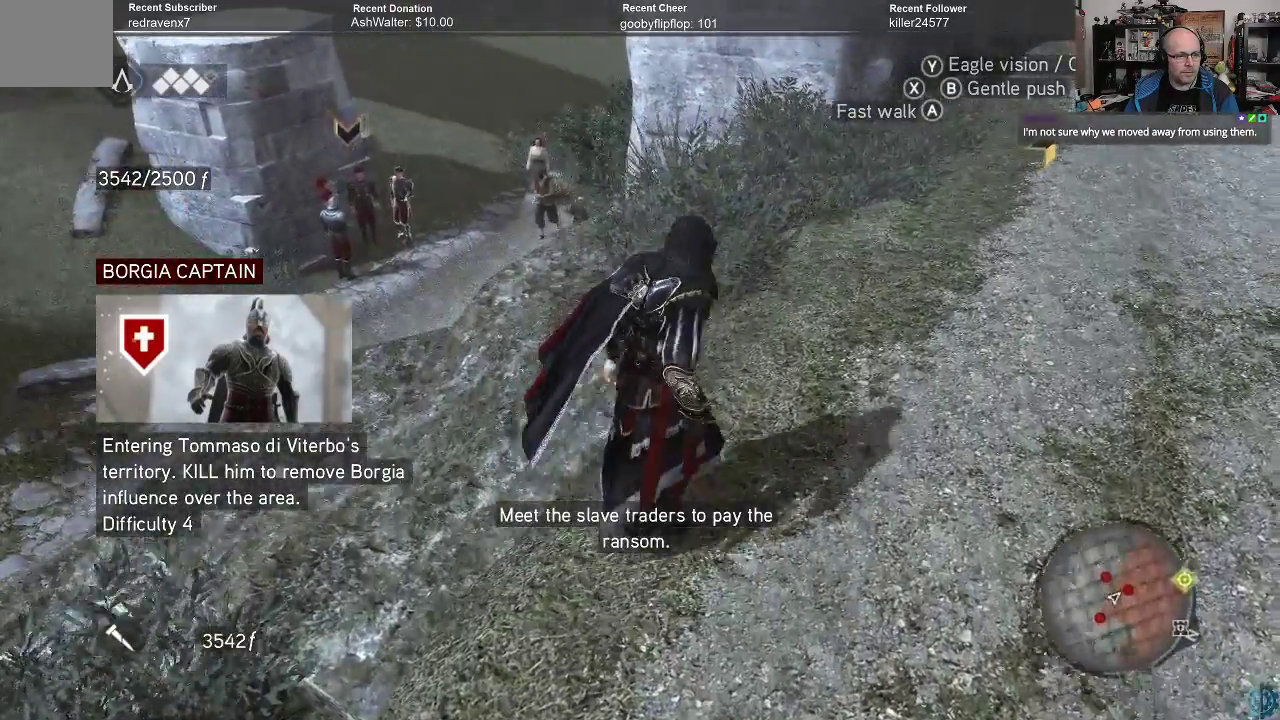
{"buttons": ["A", "R2"], "left_stick": "up-left", "right_stick": "center", "events": [[67, "left_stick", "up"], [167, "left_stick", "up-left"], [200, "R2", "down"], [267, "A", "down"]]}
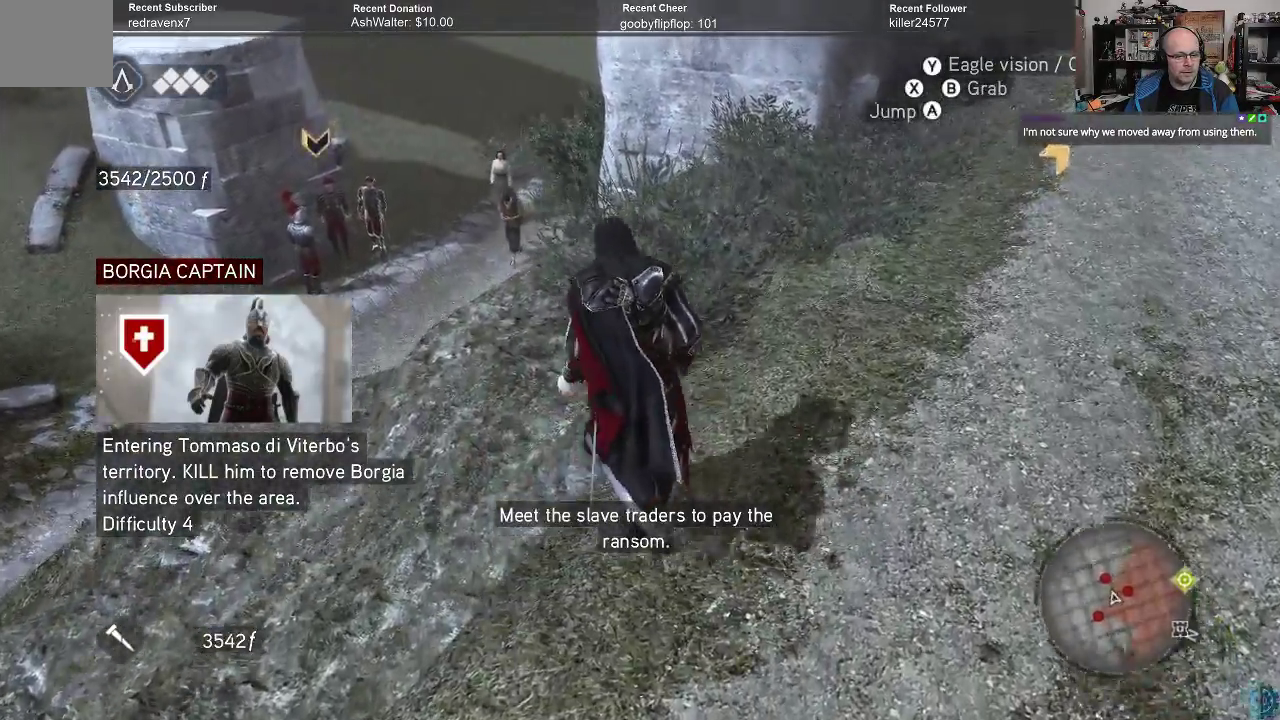
{"buttons": ["A", "R2"], "left_stick": "up-left", "right_stick": "center", "events": []}
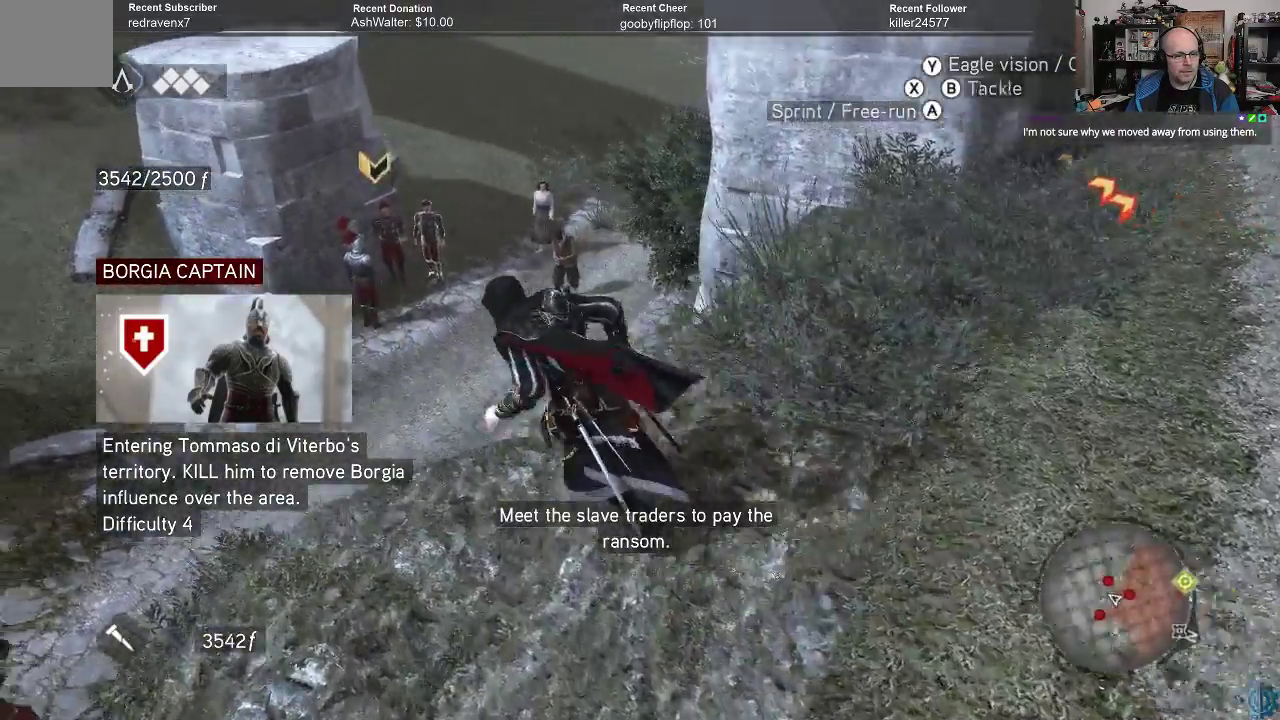
{"buttons": ["A", "R2"], "left_stick": "up-left", "right_stick": "center", "events": []}
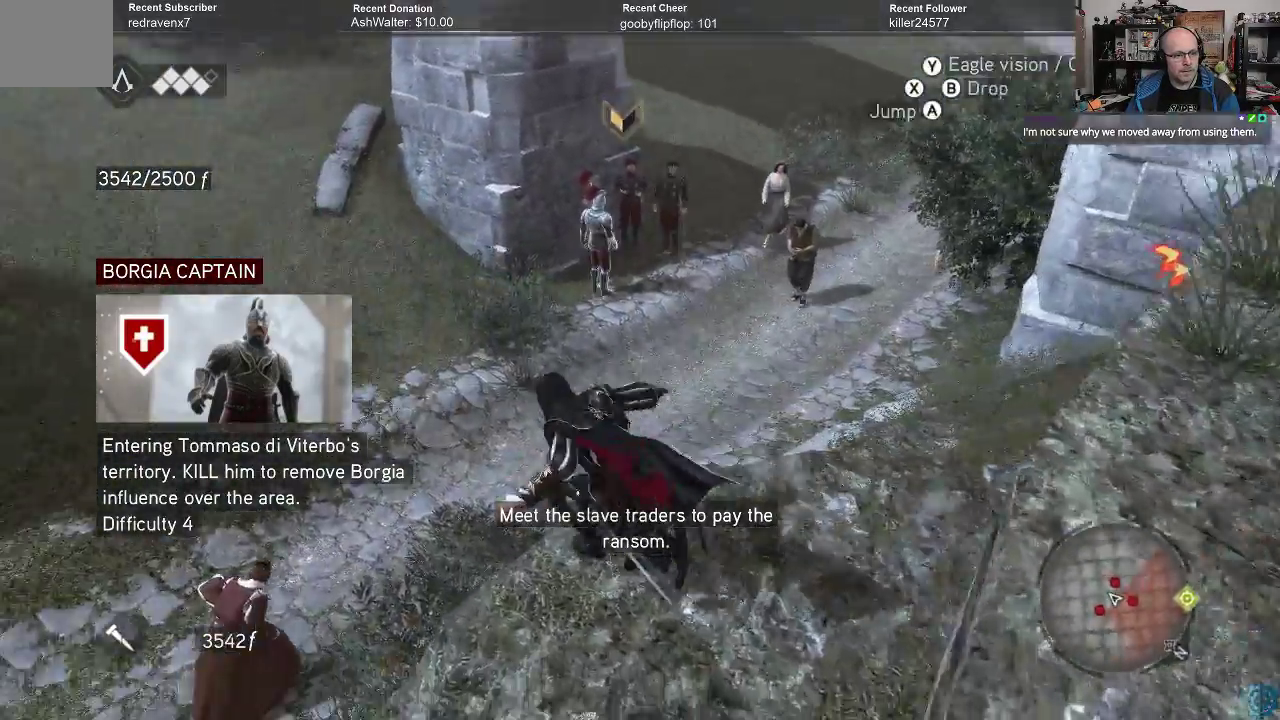
{"buttons": ["A", "R2"], "left_stick": "up", "right_stick": "center", "events": [[333, "left_stick", "up"]]}
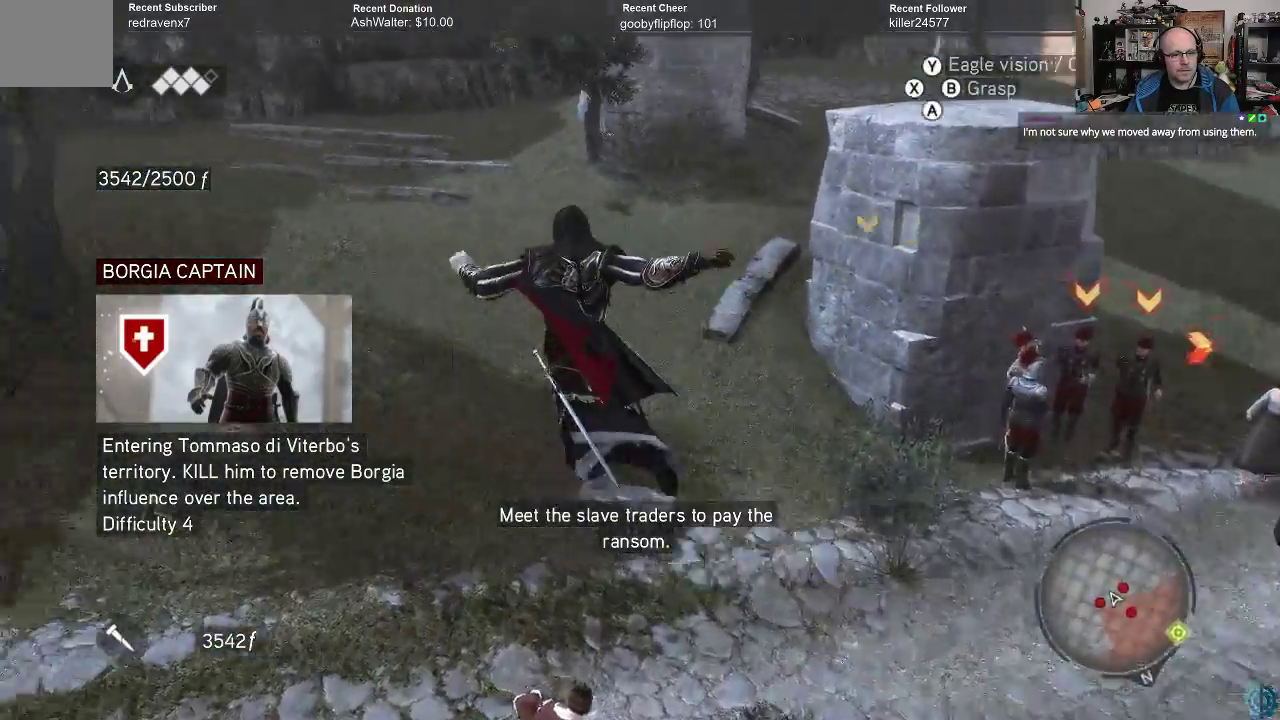
{"buttons": ["A", "R2"], "left_stick": "up", "right_stick": "center", "events": [[233, "A", "up"], [333, "A", "down"], [400, "A", "up"], [500, "A", "down"]]}
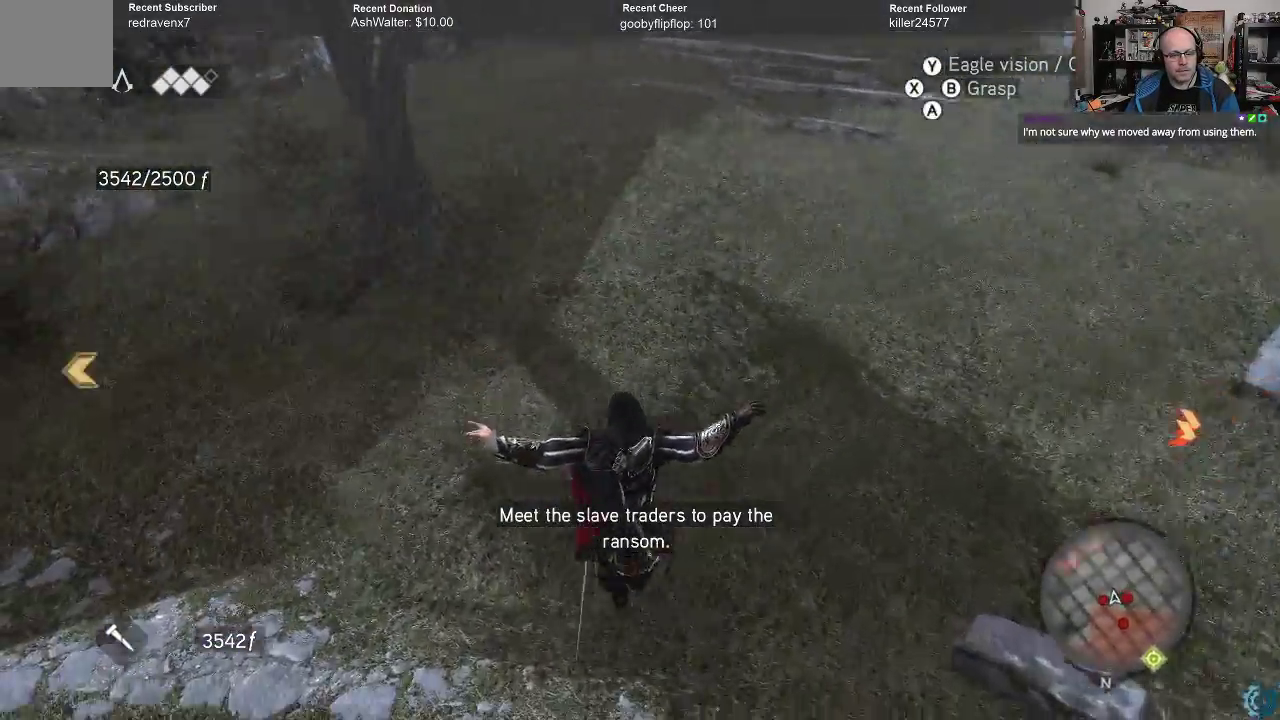
{"buttons": ["A", "R2"], "left_stick": "up", "right_stick": "center", "events": [[67, "A", "up"], [133, "A", "down"], [200, "A", "up"], [267, "A", "down"], [333, "A", "up"], [400, "A", "down"]]}
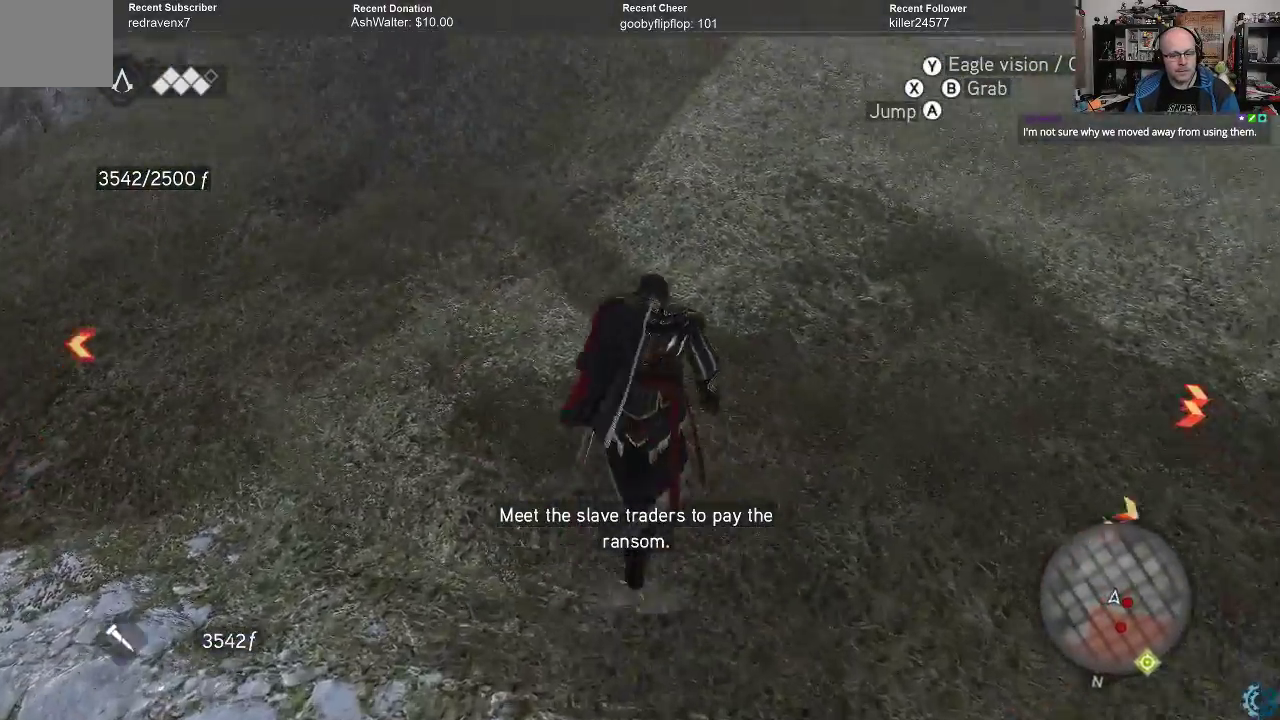
{"buttons": ["R2"], "left_stick": "up-right", "right_stick": "right", "events": [[133, "A", "up"], [300, "right_stick", "right"], [333, "left_stick", "up-right"]]}
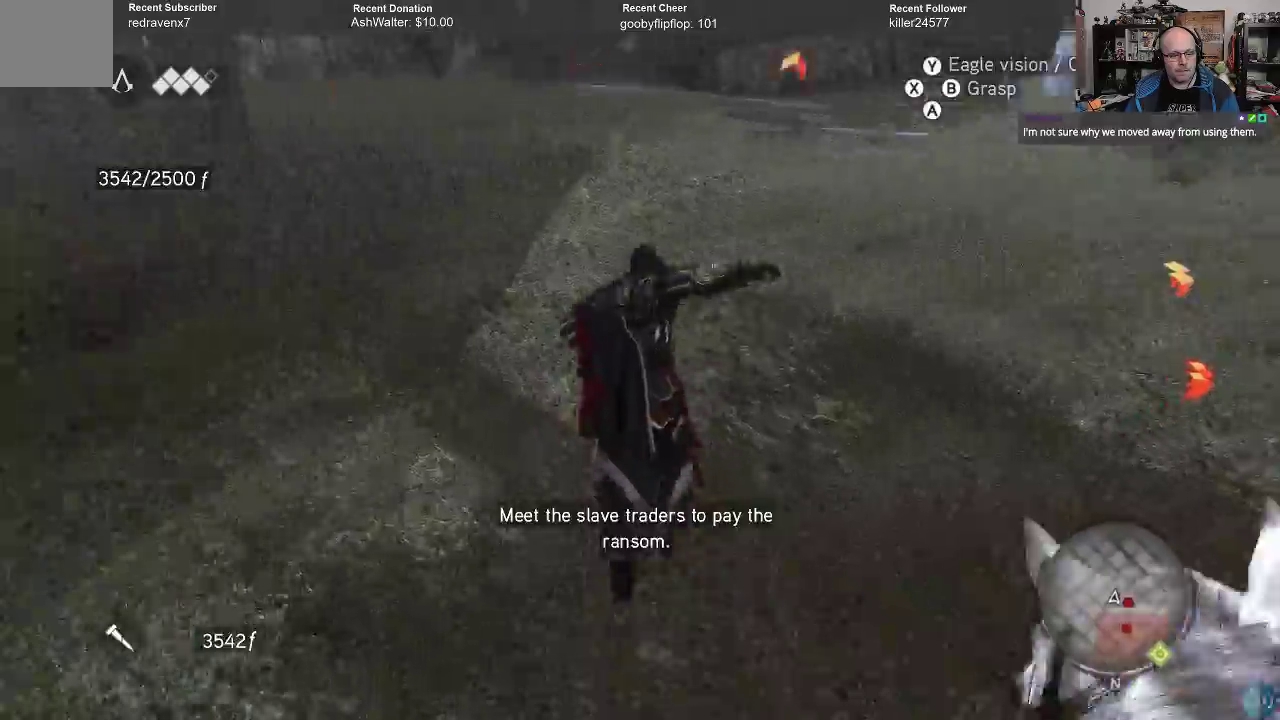
{"buttons": ["A", "R2"], "left_stick": "up", "right_stick": "center", "events": [[67, "left_stick", "up"], [133, "right_stick", "center"], [233, "A", "down"]]}
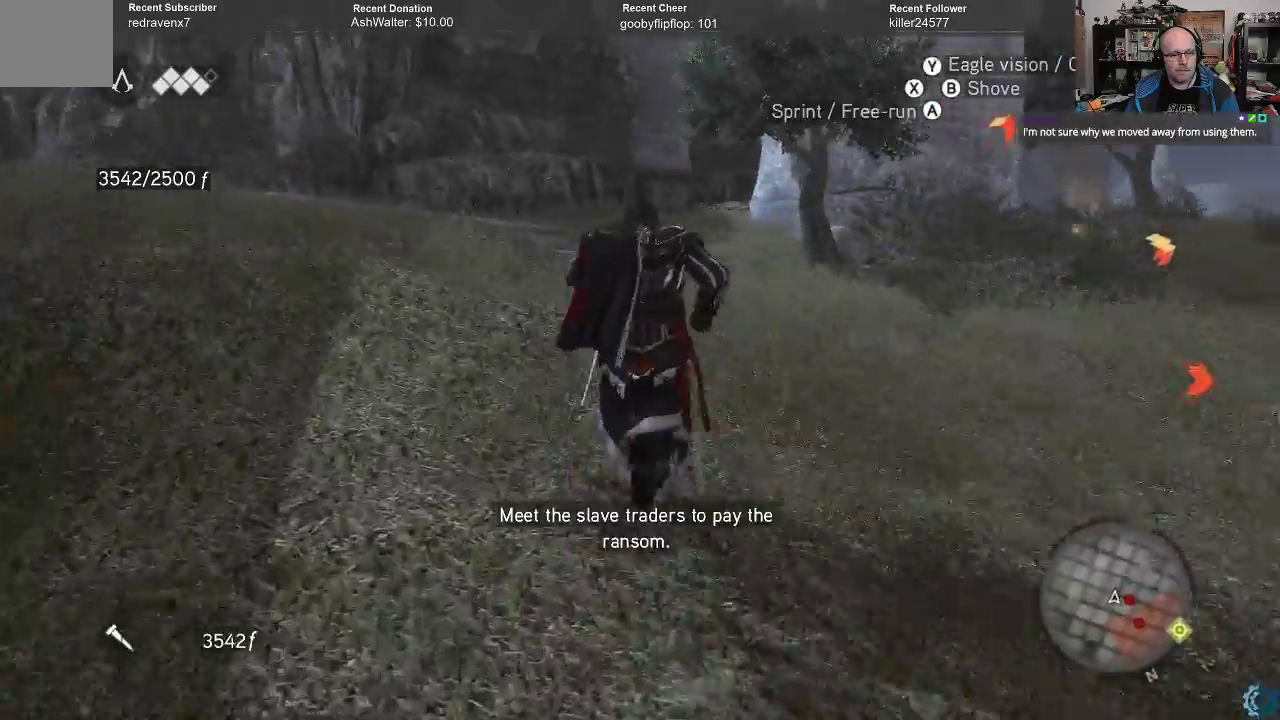
{"buttons": ["A", "R2"], "left_stick": "up", "right_stick": "center", "events": []}
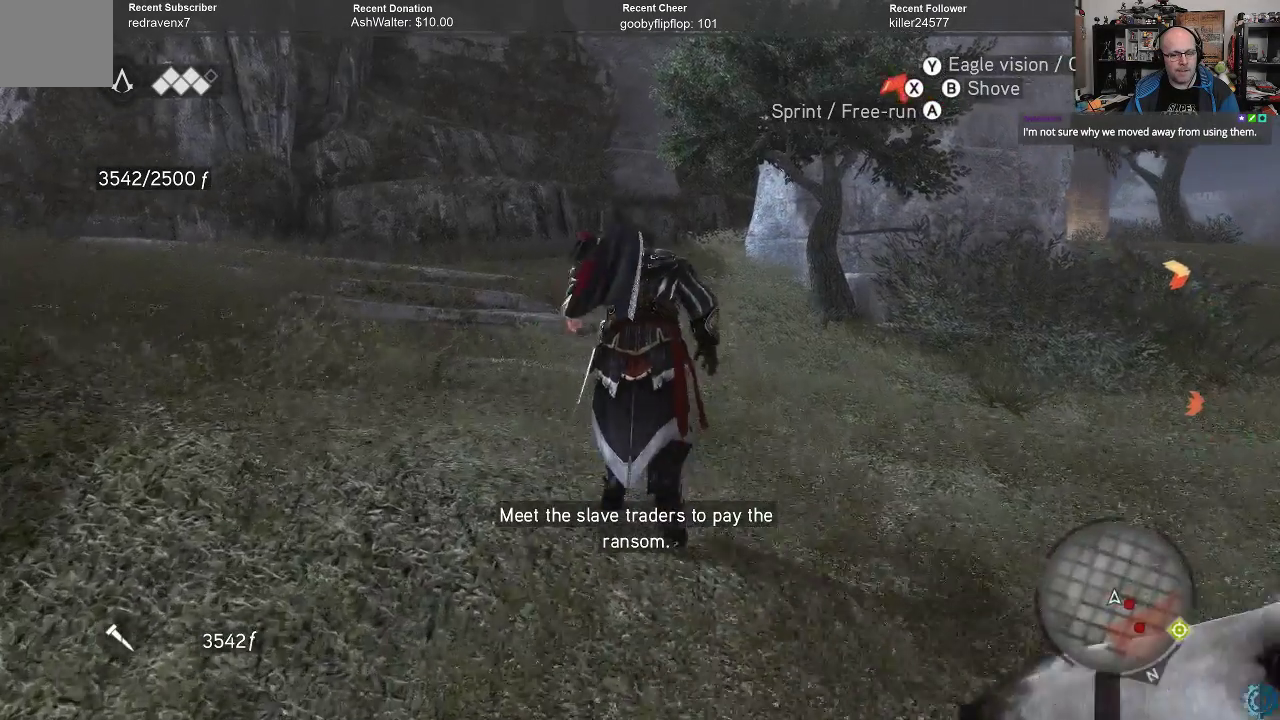
{"buttons": ["A", "R2"], "left_stick": "up", "right_stick": "center", "events": []}